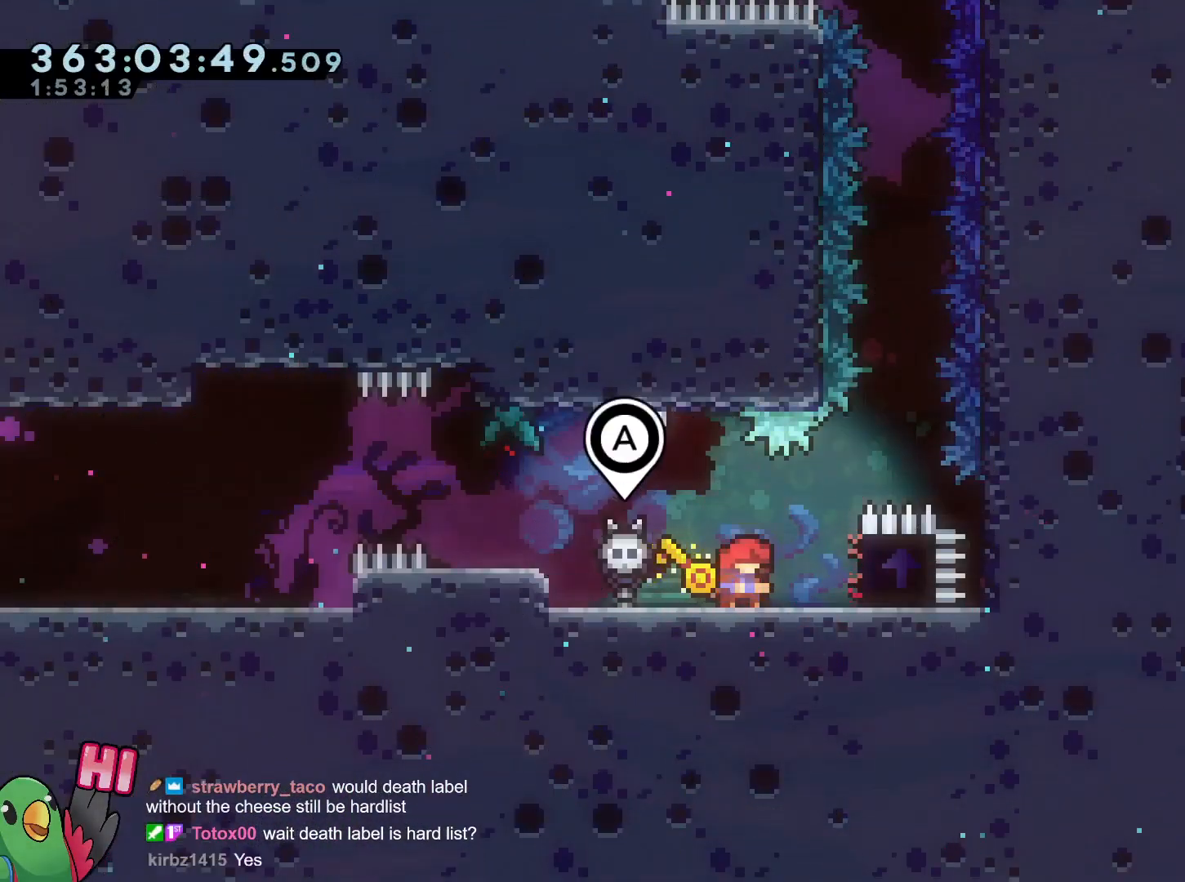
Gameplay with a controller (Nintendo layout); each line is a JSON object with the inputs held at the frame after it. "events" lists button and stick changes between this image and that frame as [ms after this image, input, new state], when the widget could be followed in between. Not read: HOME L3 R3.
{"buttons": [], "left_stick": "center", "right_stick": "center", "events": []}
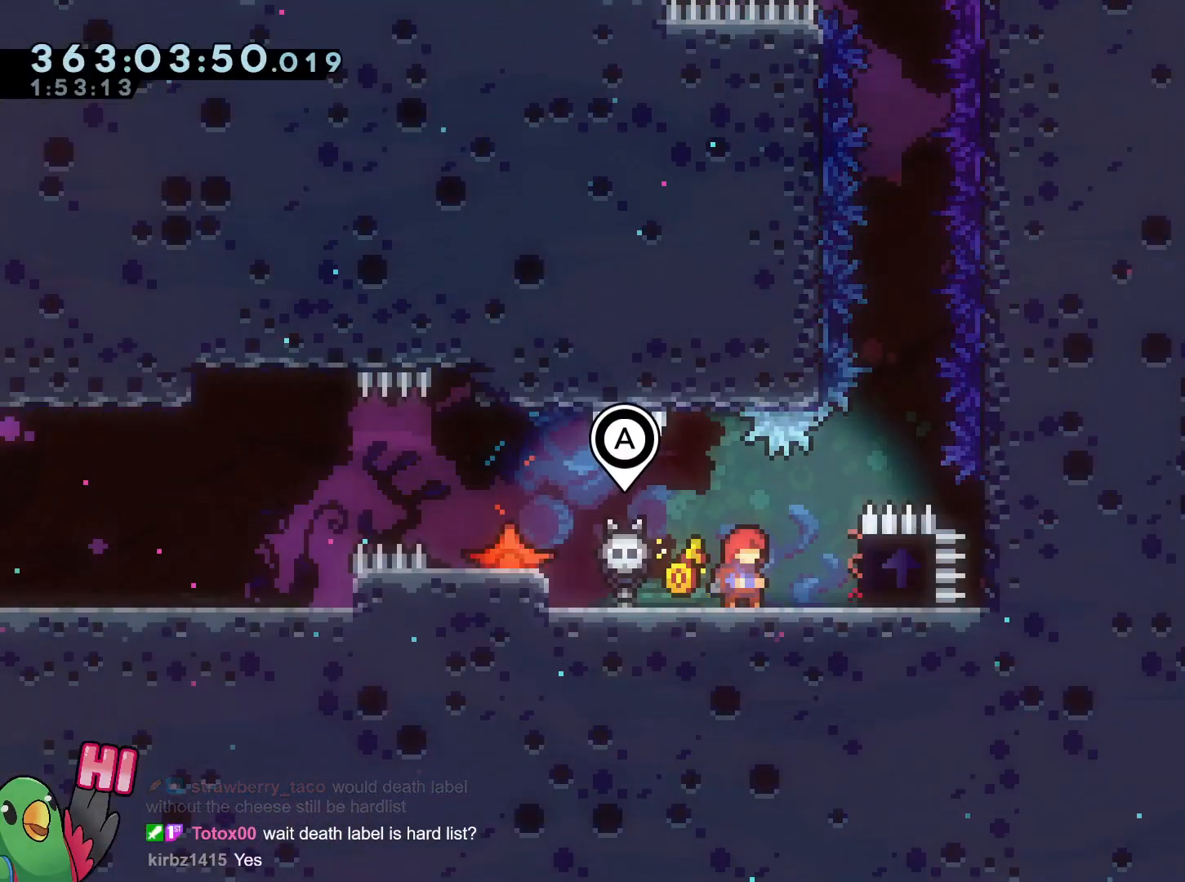
{"buttons": ["B", "Y", "L2"], "left_stick": "up-right", "right_stick": "center", "events": [[400, "B", "down"], [417, "L2", "down"], [417, "left_stick", "up-right"], [484, "Y", "down"]]}
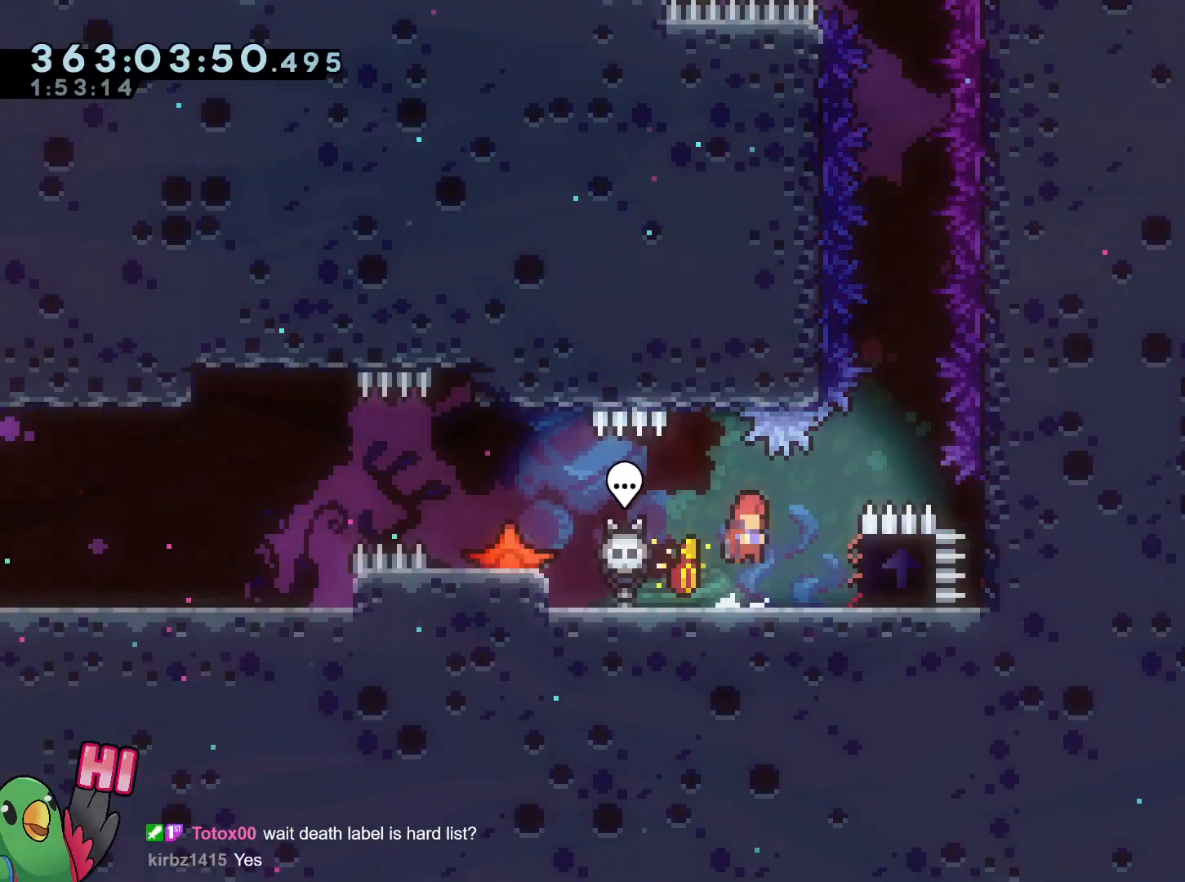
{"buttons": [], "left_stick": "center", "right_stick": "center", "events": [[117, "L2", "up"], [151, "Y", "up"], [167, "B", "up"], [167, "L2", "down"], [167, "left_stick", "up-left"], [451, "L2", "up"], [501, "left_stick", "center"]]}
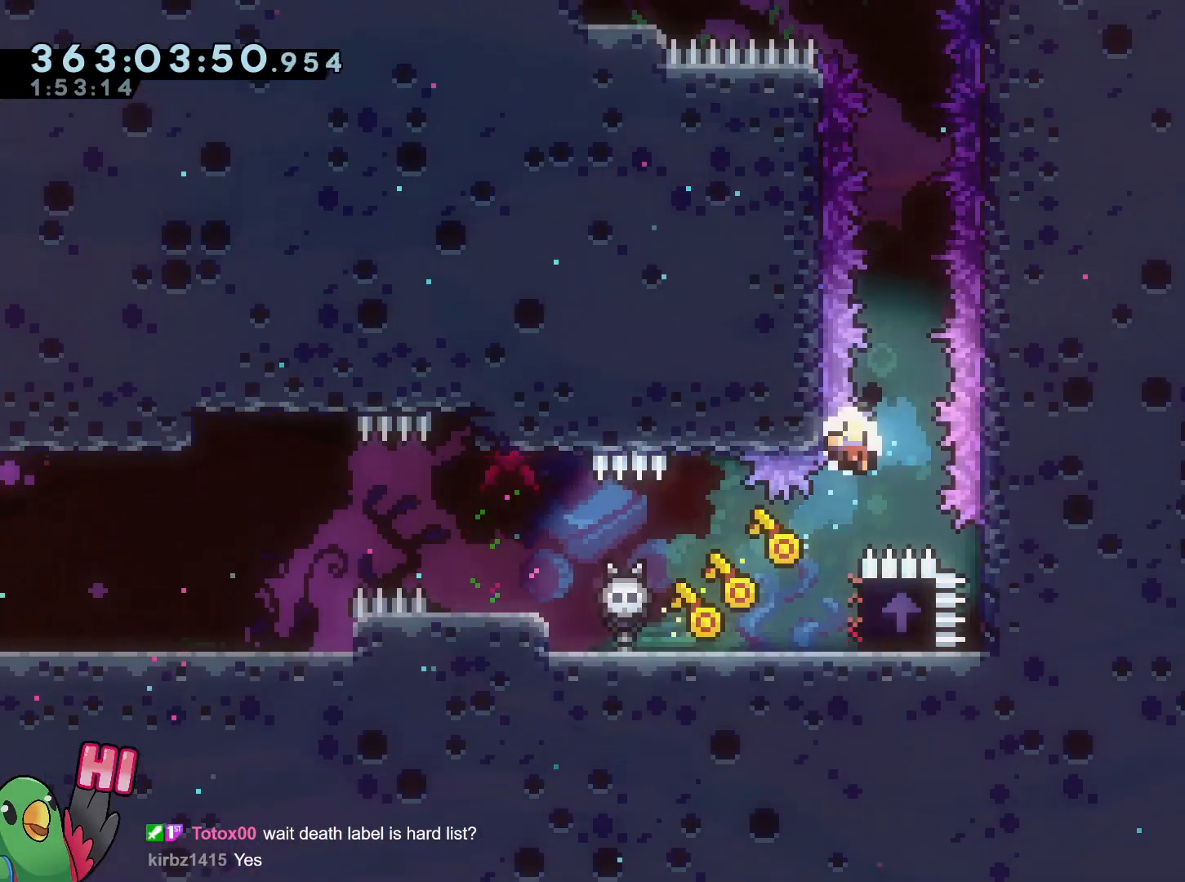
{"buttons": [], "left_stick": "center", "right_stick": "center", "events": [[150, "B", "down"], [150, "R1", "down"], [233, "L2", "down"], [250, "B", "up"], [317, "B", "down"], [417, "B", "up"], [417, "L2", "up"], [417, "R1", "up"]]}
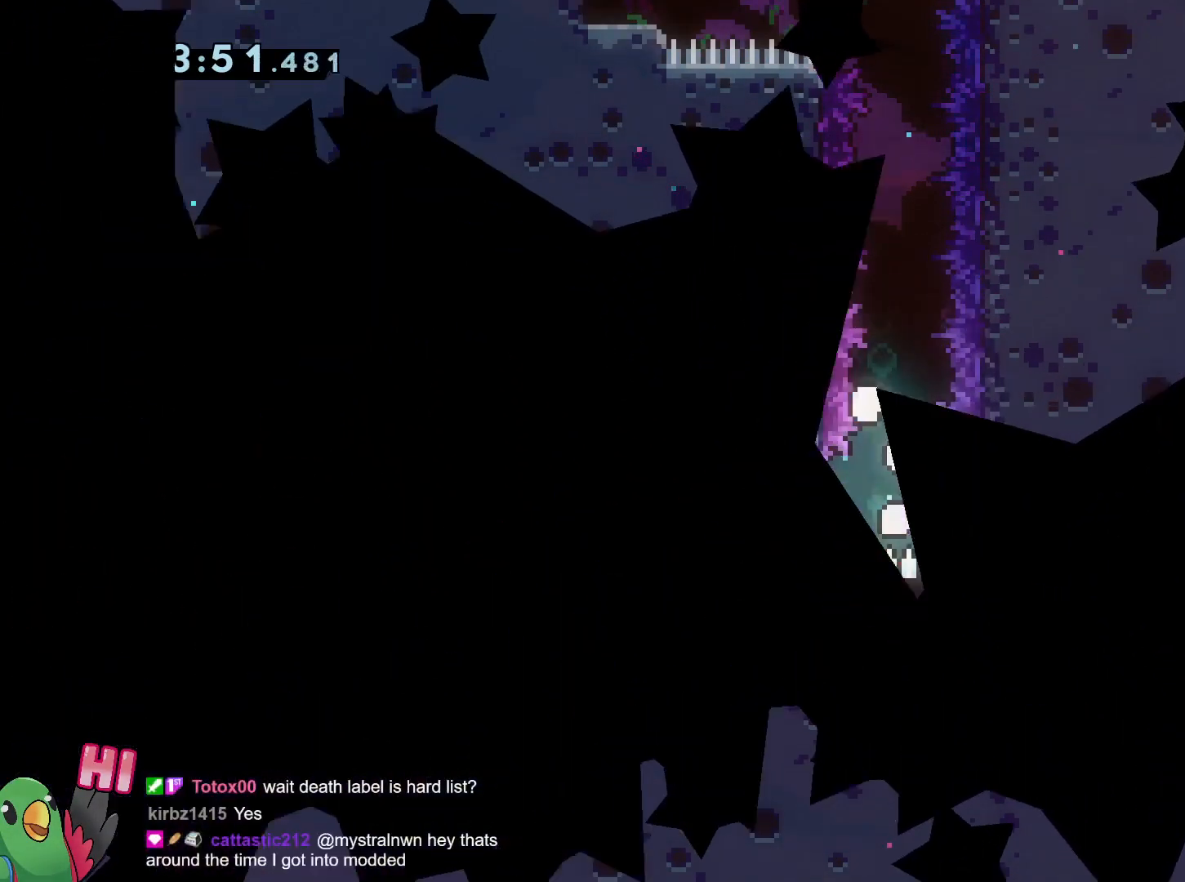
{"buttons": ["L2"], "left_stick": "right", "right_stick": "center", "events": [[117, "L2", "down"], [167, "left_stick", "right"]]}
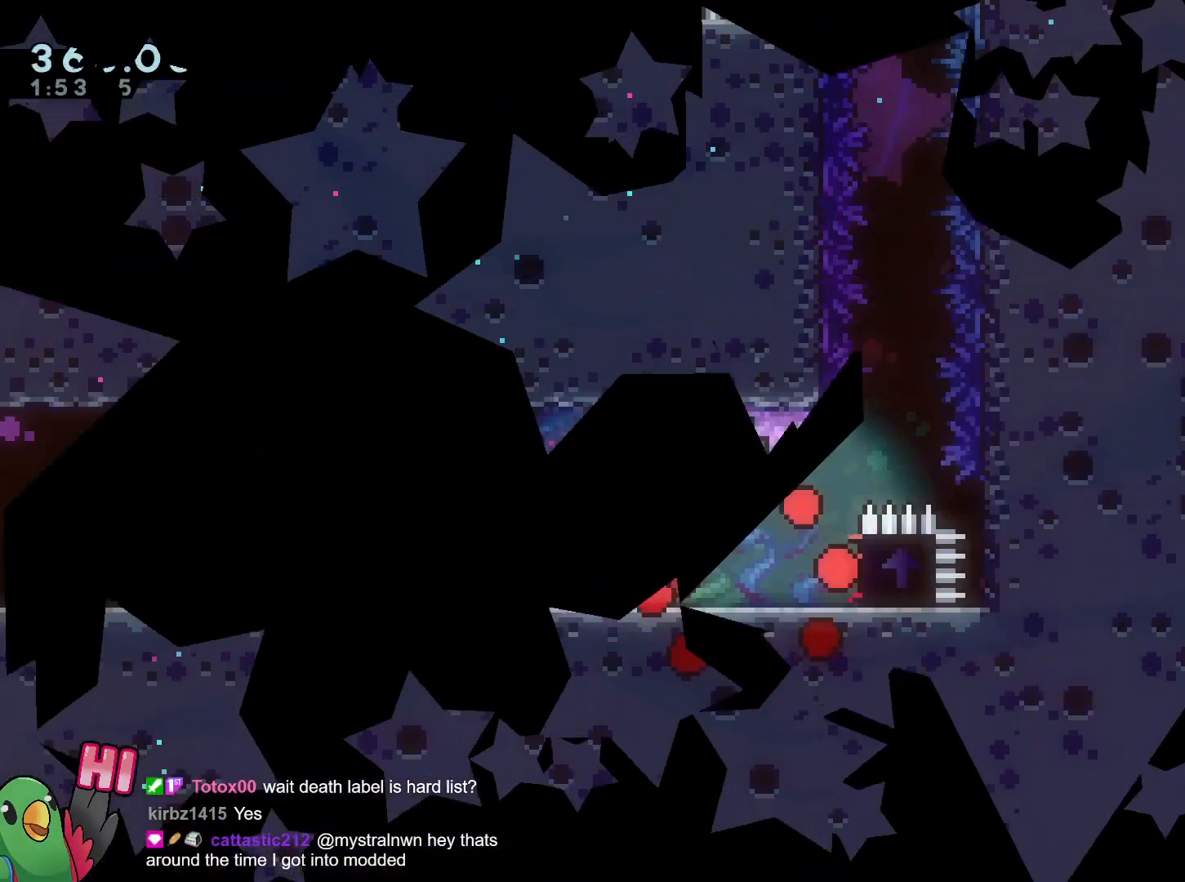
{"buttons": ["L2", "R1"], "left_stick": "right", "right_stick": "center", "events": [[400, "R1", "down"]]}
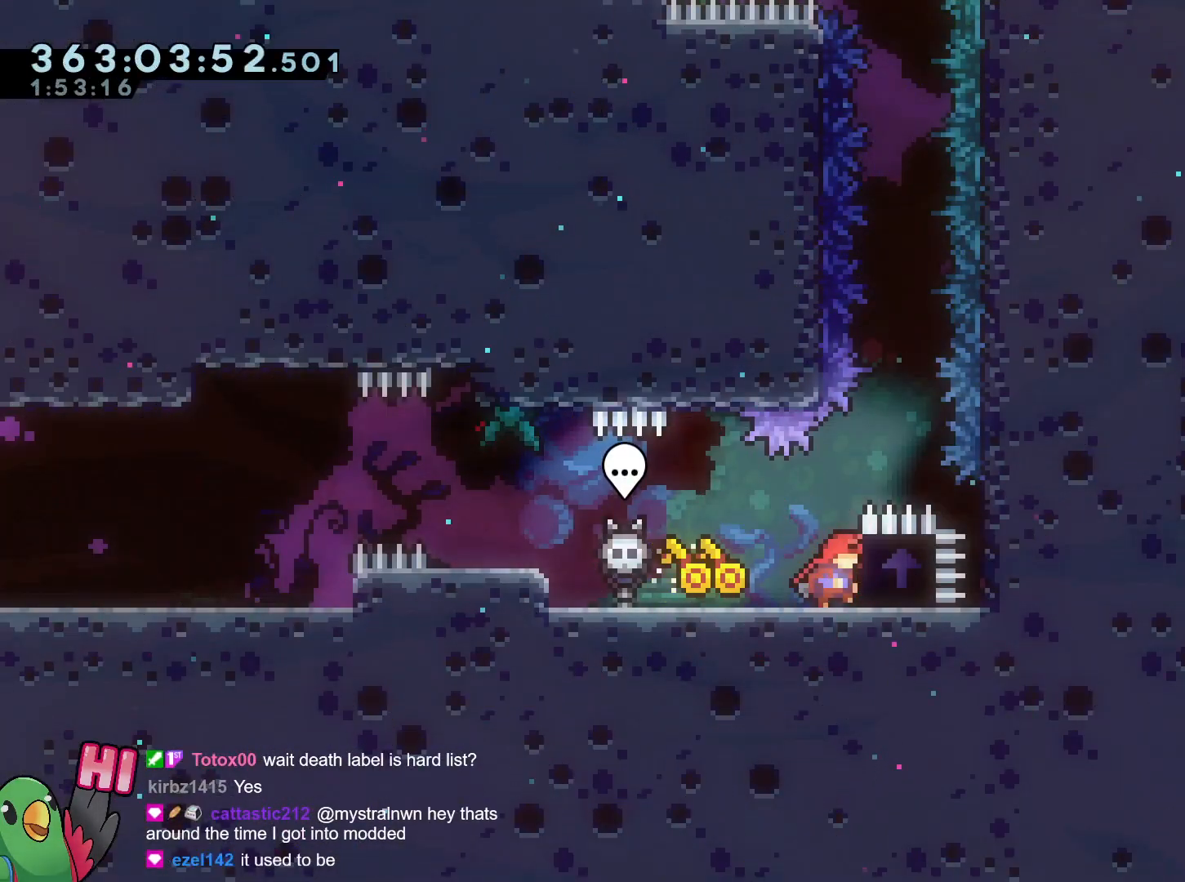
{"buttons": ["B", "Y", "L2", "R1"], "left_stick": "up", "right_stick": "center", "events": [[151, "B", "down"], [451, "Y", "down"], [484, "left_stick", "up"]]}
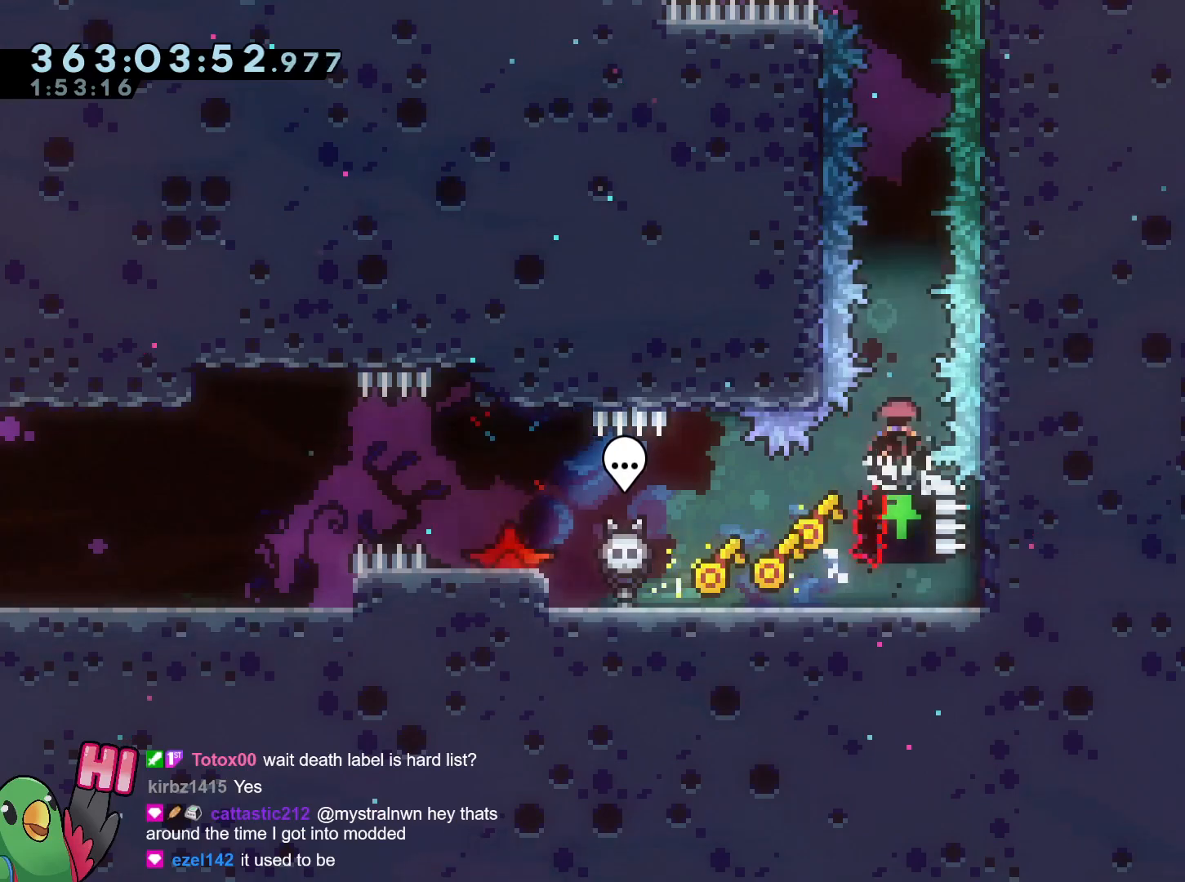
{"buttons": ["B", "L1", "R1"], "left_stick": "center", "right_stick": "center", "events": [[150, "Y", "up"], [200, "L2", "up"], [250, "B", "up"], [250, "left_stick", "center"], [500, "B", "down"], [500, "L1", "down"]]}
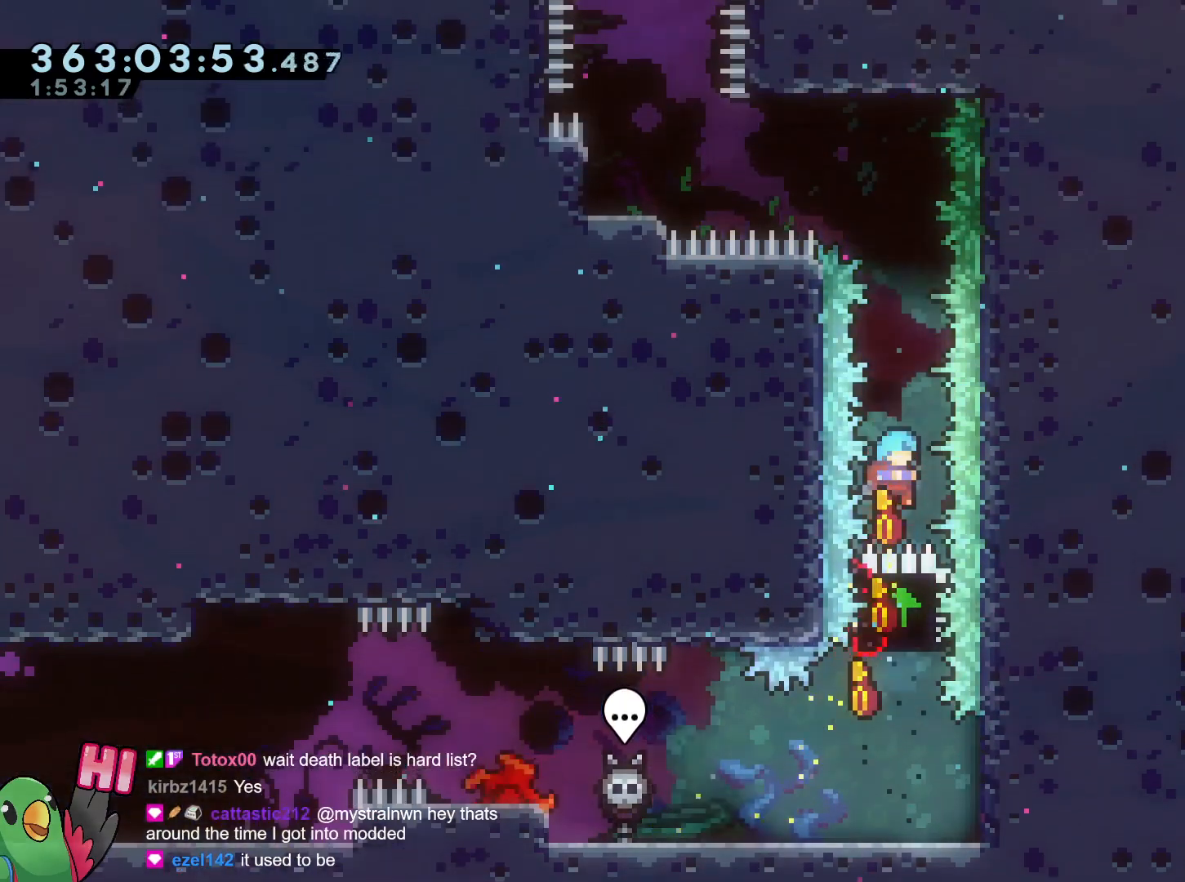
{"buttons": ["B", "R1"], "left_stick": "center", "right_stick": "center", "events": [[117, "L1", "up"], [184, "B", "up"], [201, "B", "down"], [201, "L1", "down"], [301, "L1", "up"], [334, "B", "up"], [367, "L1", "down"], [434, "B", "down"], [501, "L1", "up"]]}
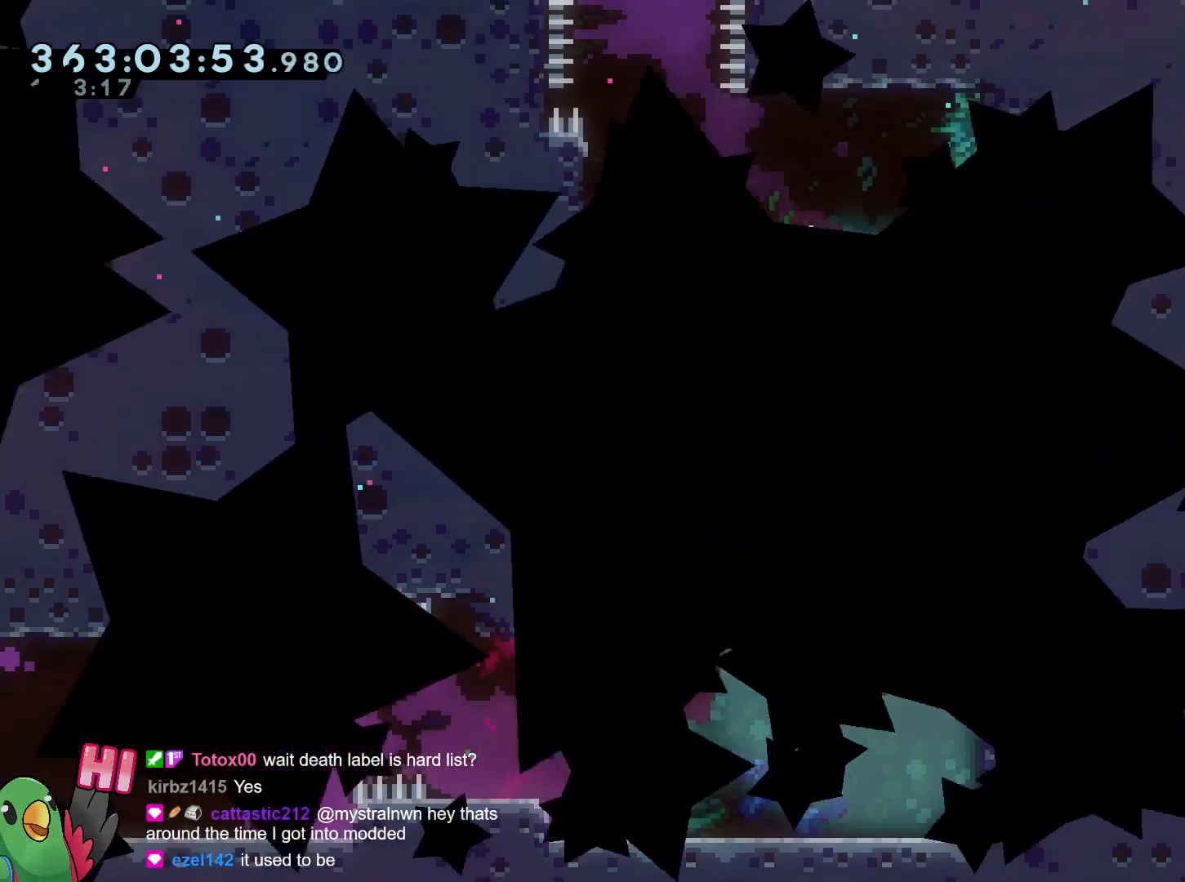
{"buttons": [], "left_stick": "center", "right_stick": "center", "events": [[33, "B", "up"], [83, "B", "down"], [200, "B", "up"], [267, "B", "down"], [434, "B", "up"], [467, "R1", "up"]]}
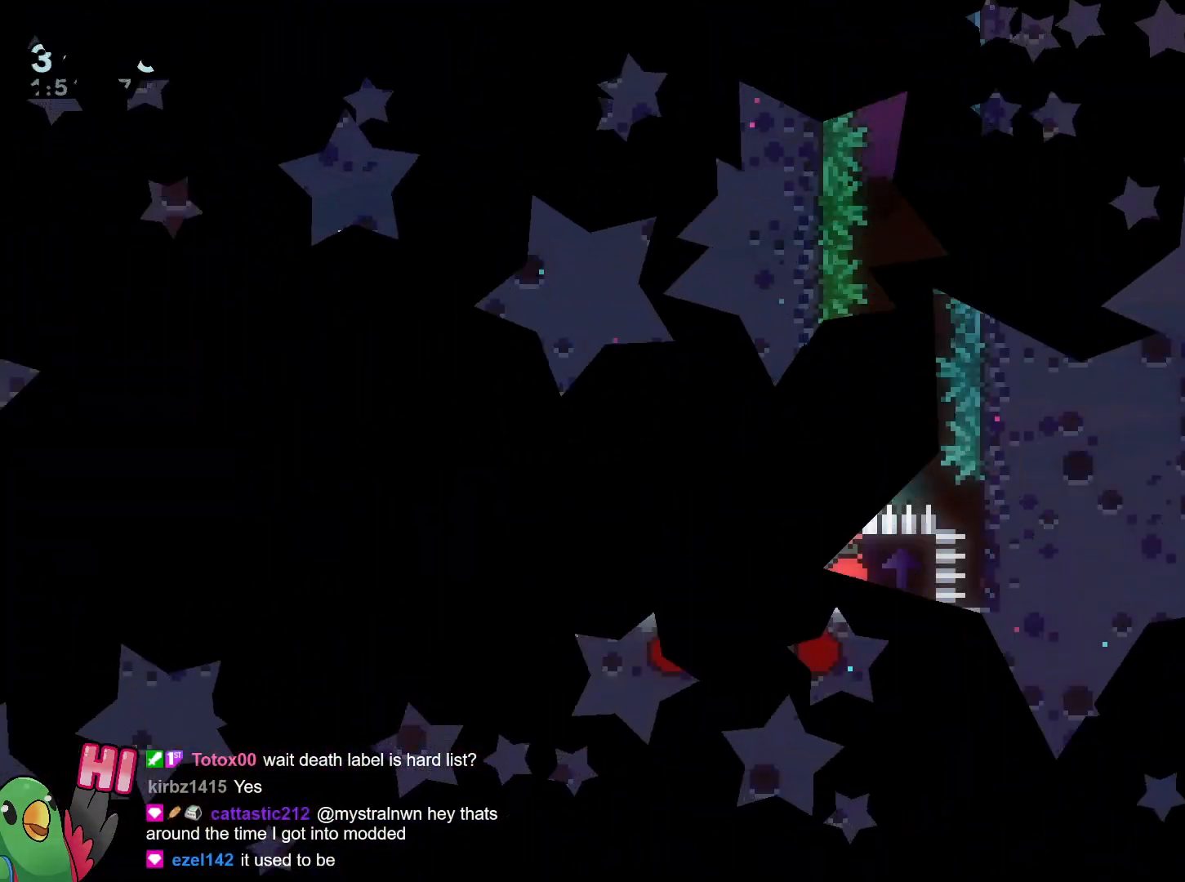
{"buttons": [], "left_stick": "center", "right_stick": "center", "events": []}
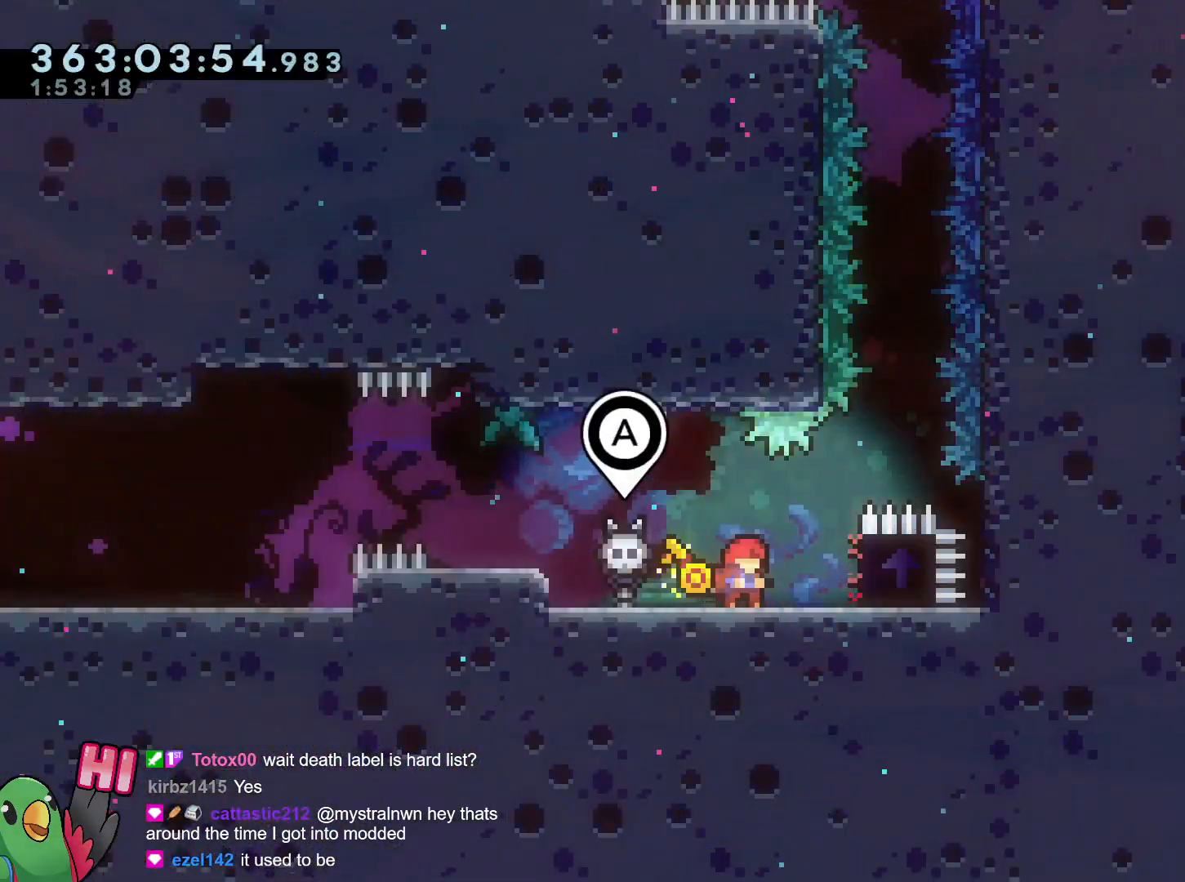
{"buttons": [], "left_stick": "right", "right_stick": "center", "events": [[17, "left_stick", "up"], [117, "left_stick", "up-left"], [217, "left_stick", "up"], [384, "left_stick", "right"]]}
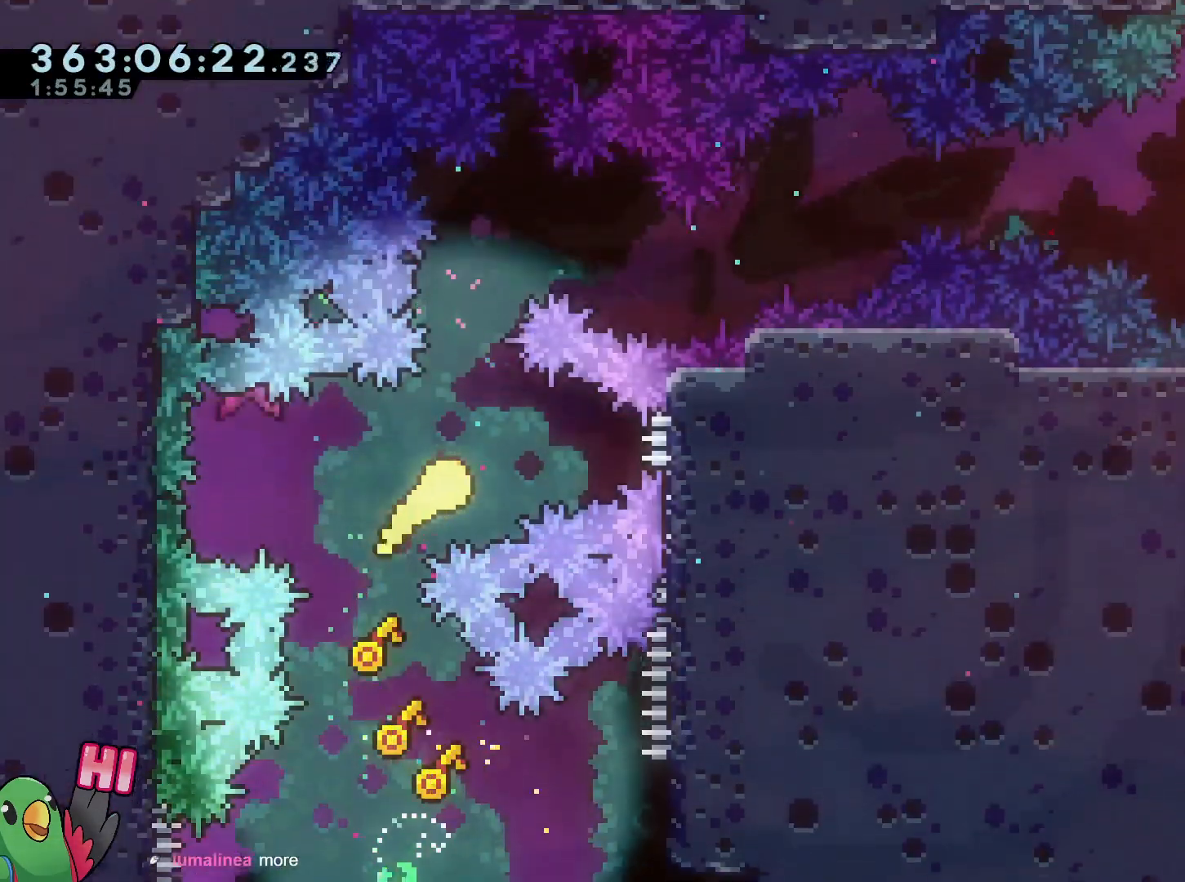
{"buttons": [], "left_stick": "down-right", "right_stick": "center", "events": [[50, "left_stick", "up"], [250, "left_stick", "right"], [300, "left_stick", "down-right"]]}
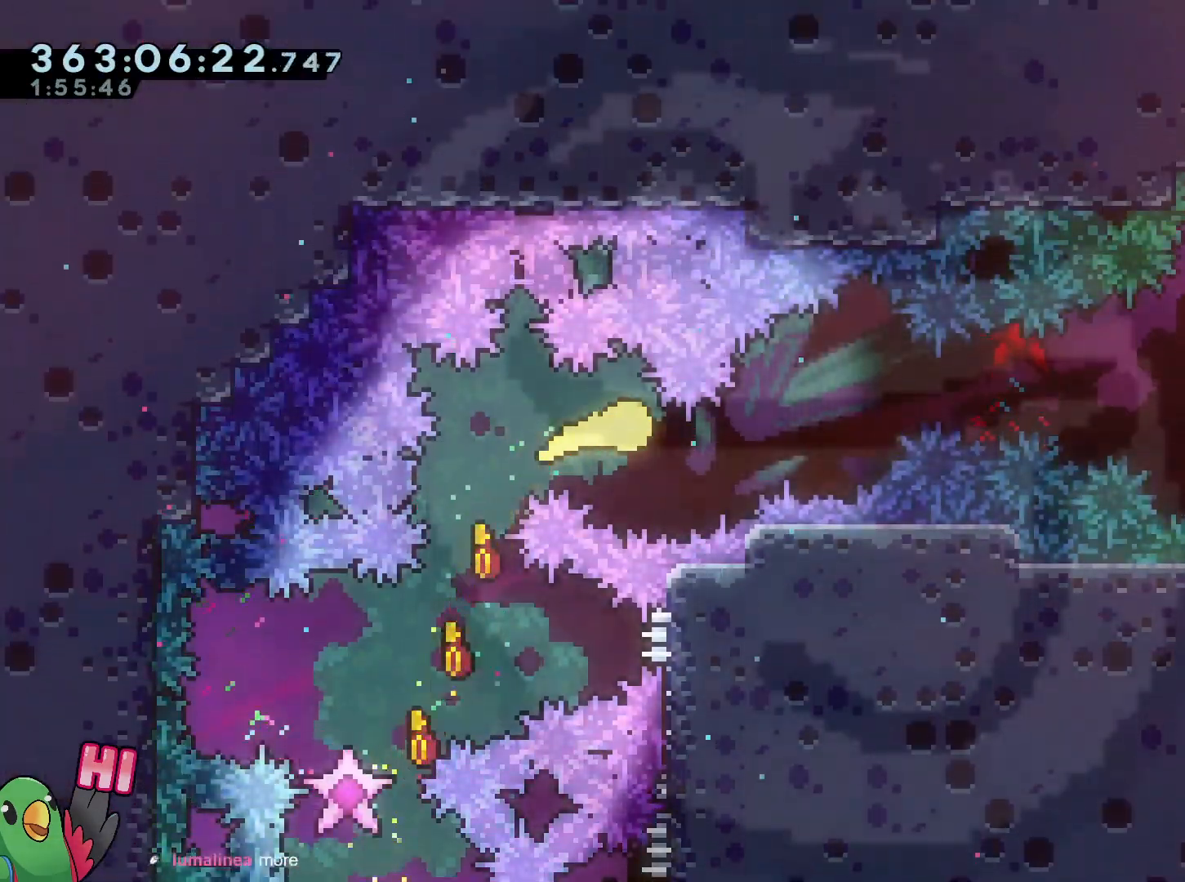
{"buttons": [], "left_stick": "right", "right_stick": "center", "events": [[50, "left_stick", "up-right"], [301, "left_stick", "right"]]}
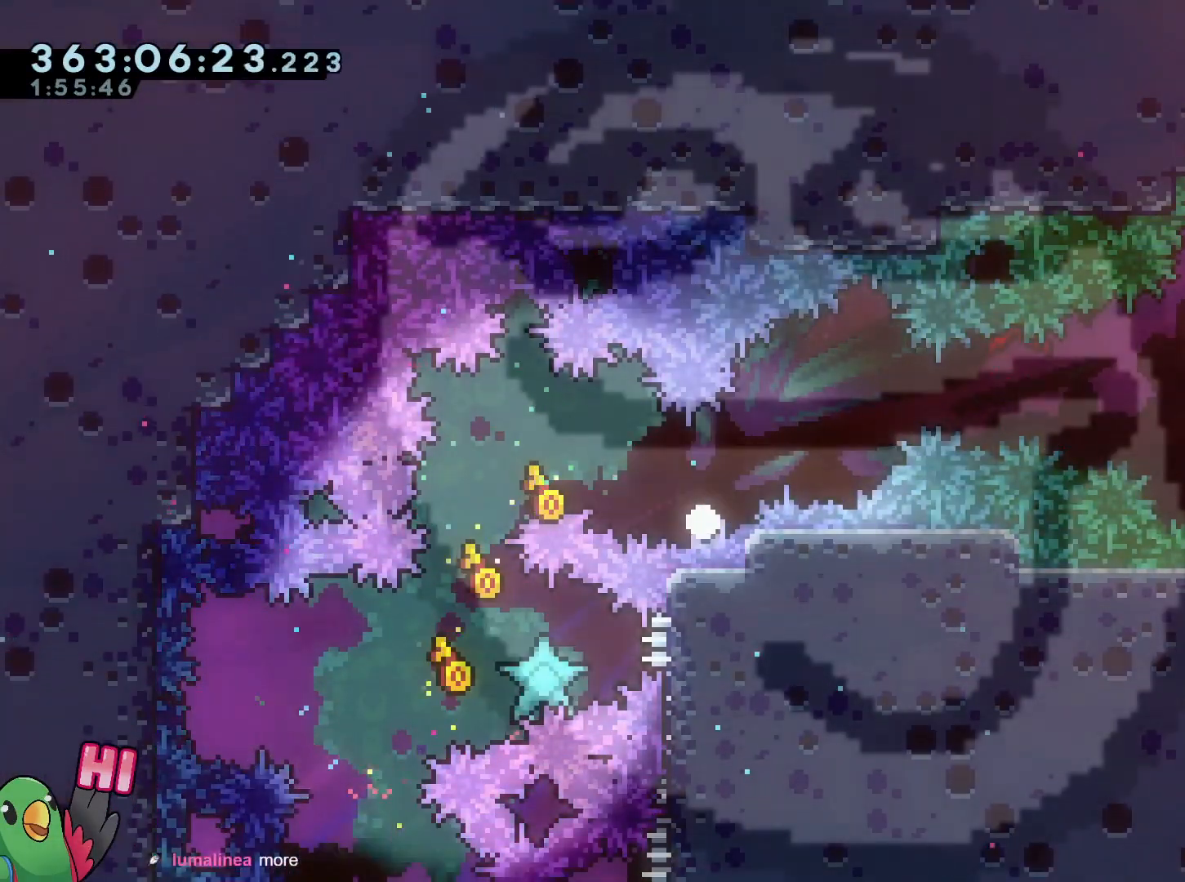
{"buttons": ["R1"], "left_stick": "center", "right_stick": "center", "events": [[150, "left_stick", "center"], [183, "R2", "down"], [267, "R2", "up"], [367, "R1", "down"]]}
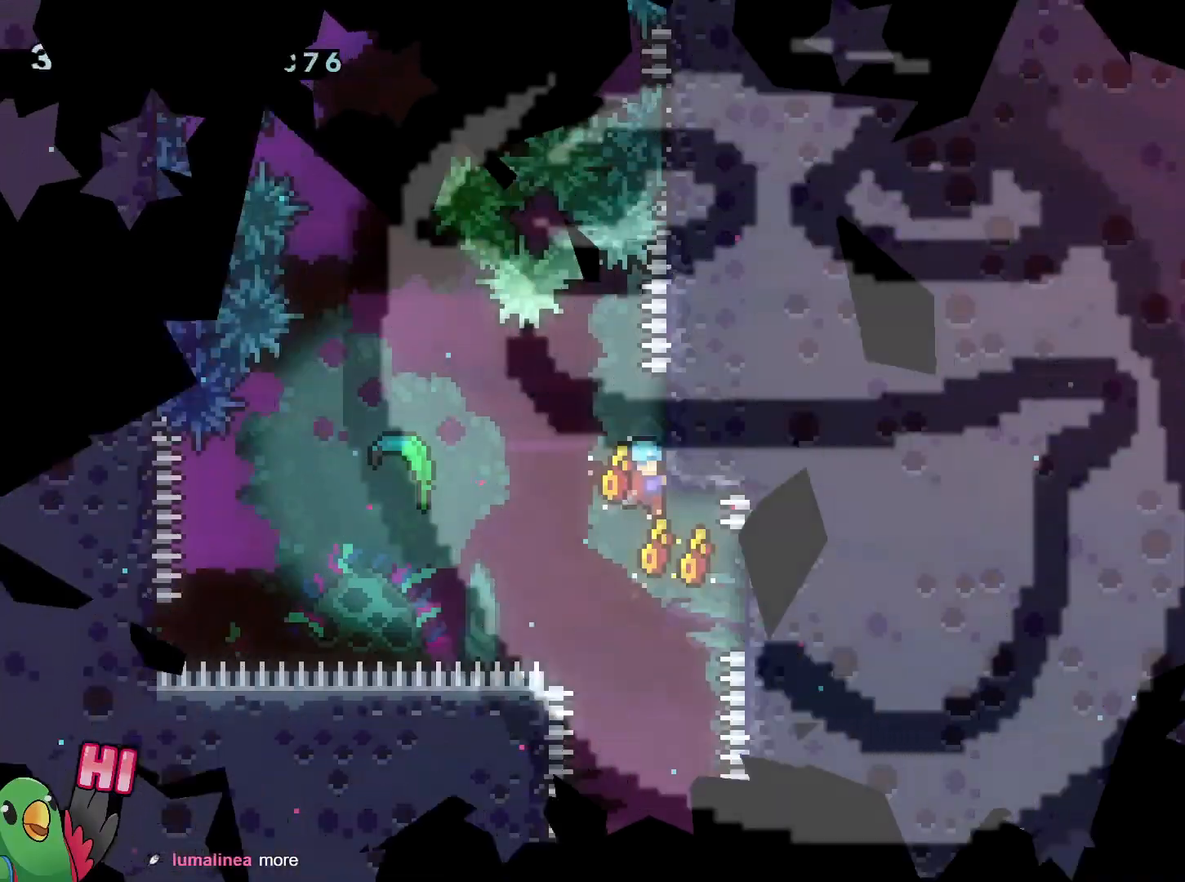
{"buttons": ["B", "R1"], "left_stick": "up-left", "right_stick": "center", "events": [[117, "left_stick", "left"], [167, "left_stick", "up-left"], [184, "B", "down"]]}
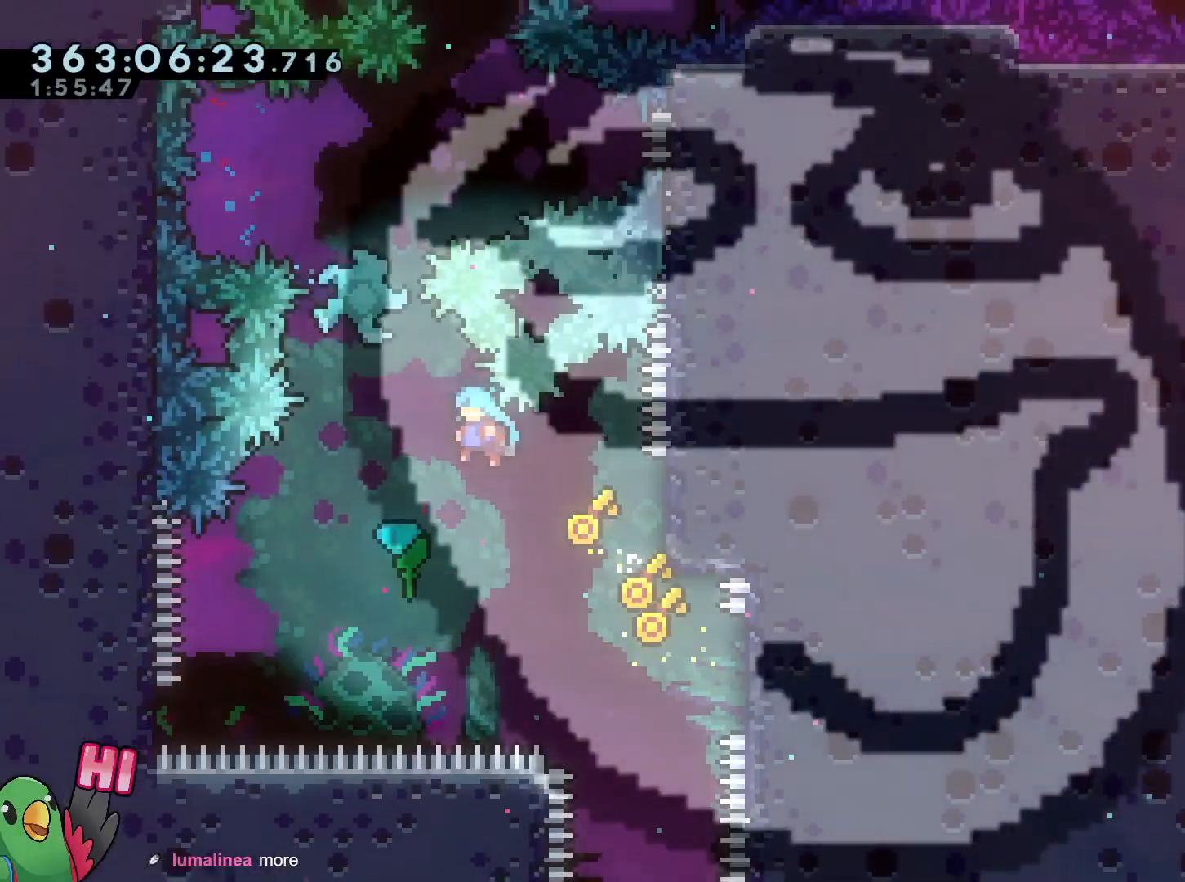
{"buttons": [], "left_stick": "up", "right_stick": "center", "events": [[133, "B", "up"], [133, "R1", "up"], [200, "left_stick", "up"]]}
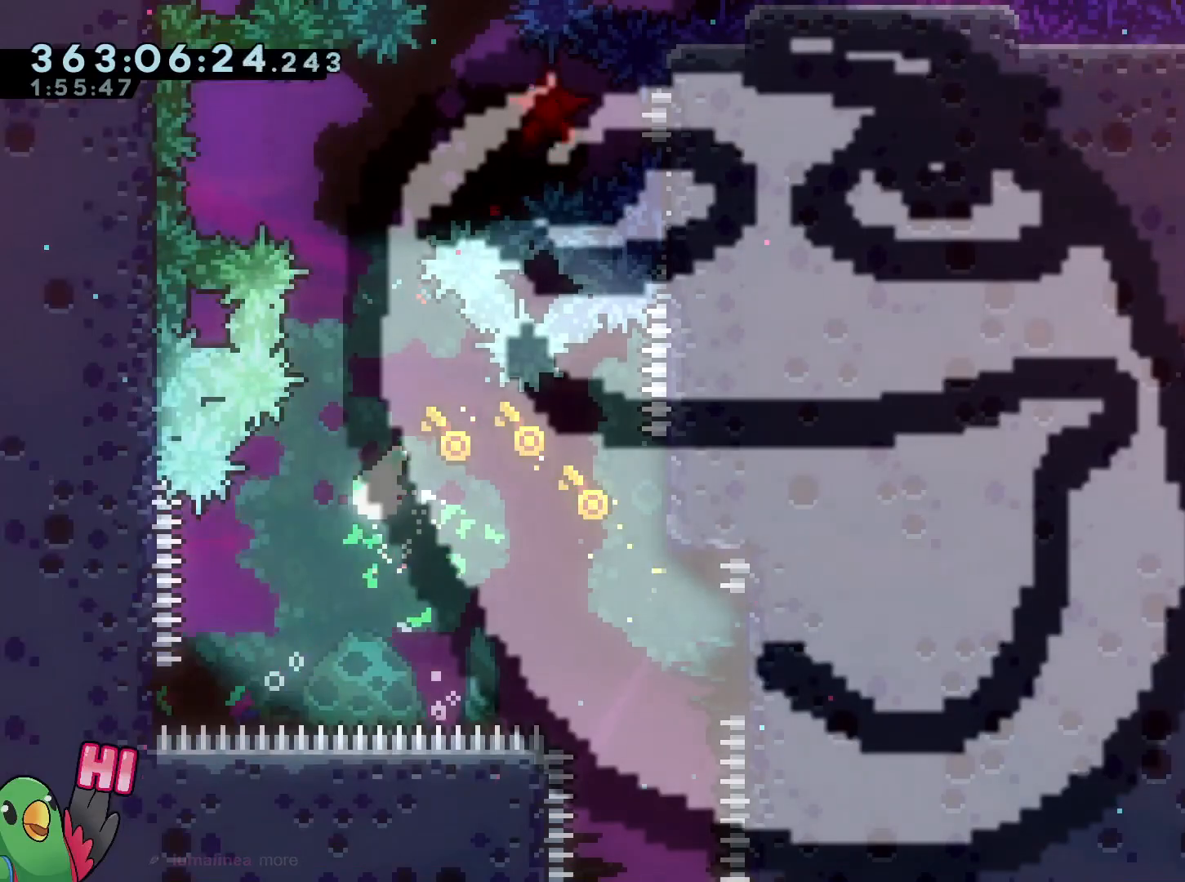
{"buttons": [], "left_stick": "up-right", "right_stick": "center", "events": [[434, "left_stick", "up-right"]]}
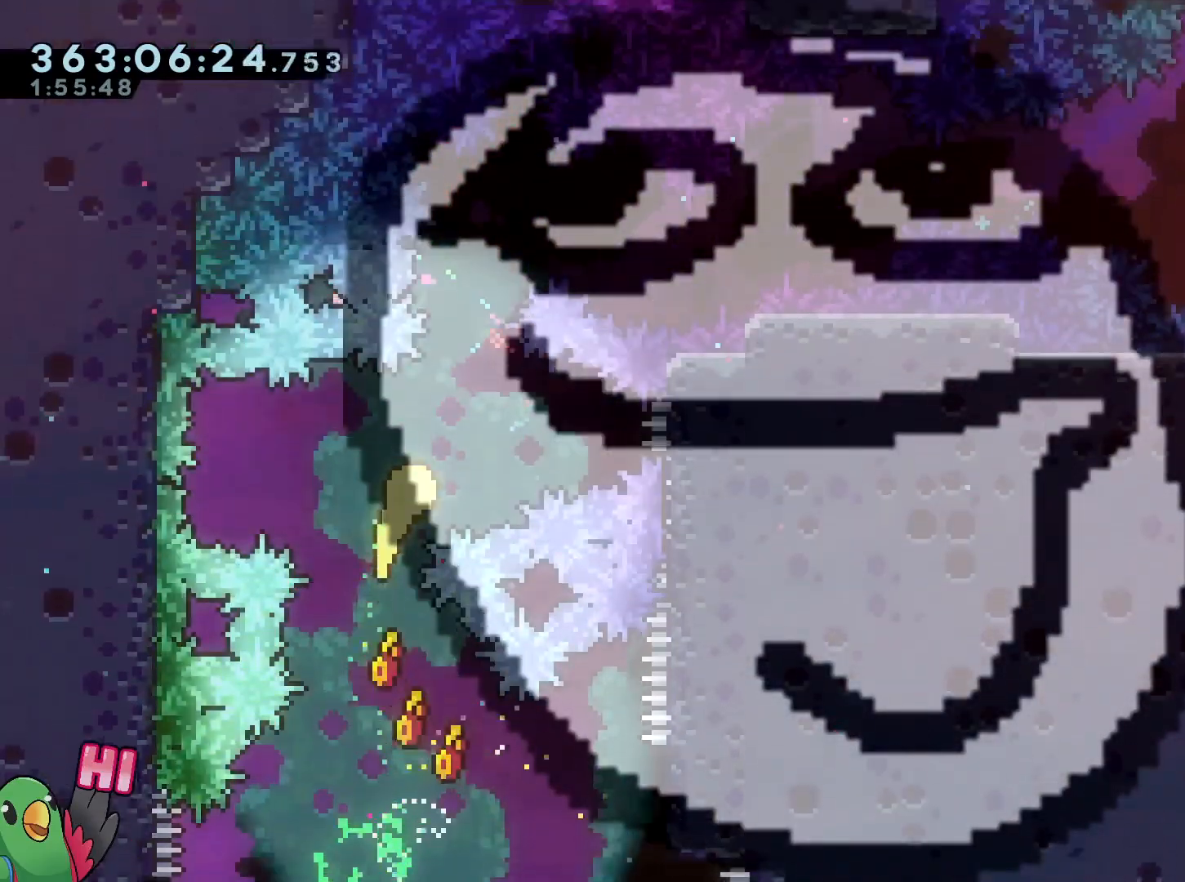
{"buttons": [], "left_stick": "down-right", "right_stick": "center", "events": [[83, "left_stick", "up"], [317, "left_stick", "down-right"]]}
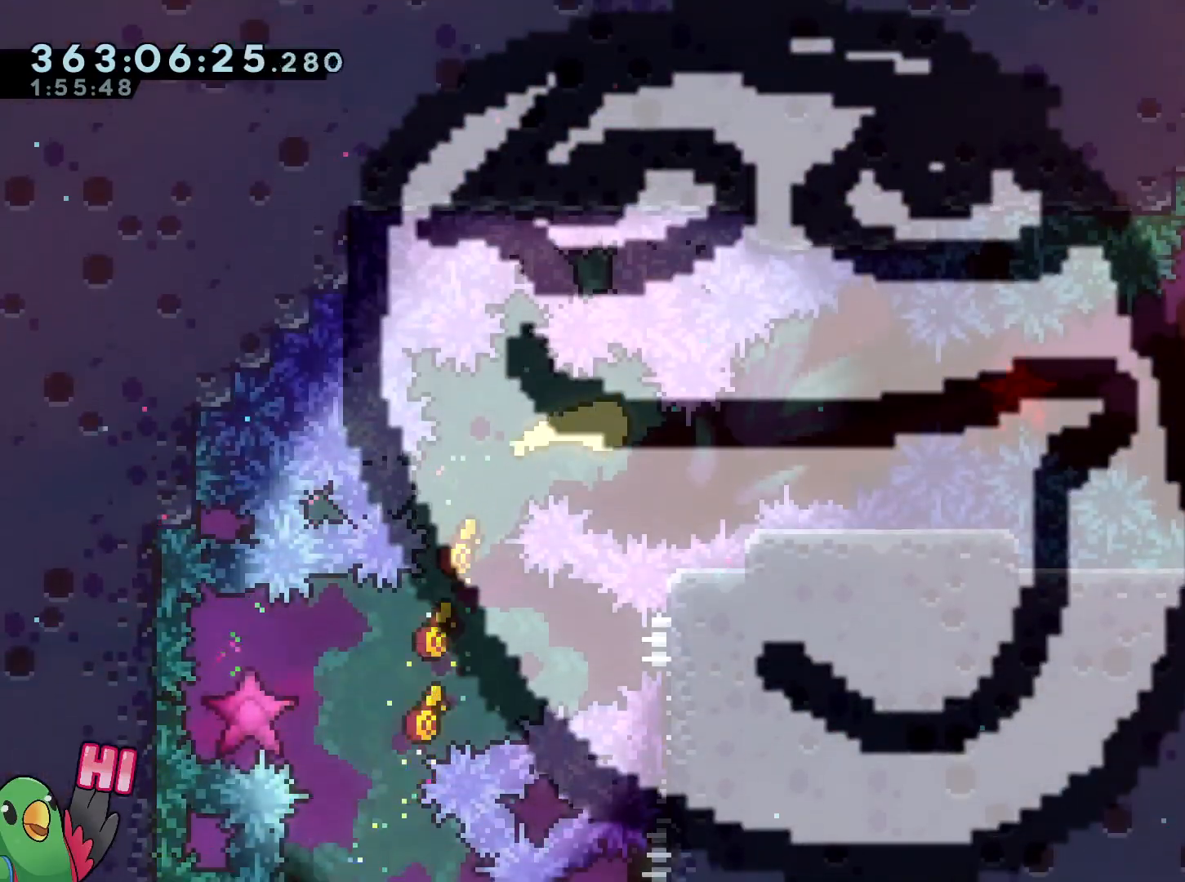
{"buttons": ["B", "L2", "R1"], "left_stick": "right", "right_stick": "center", "events": [[67, "left_stick", "right"], [501, "B", "down"], [501, "L2", "down"], [501, "R1", "down"]]}
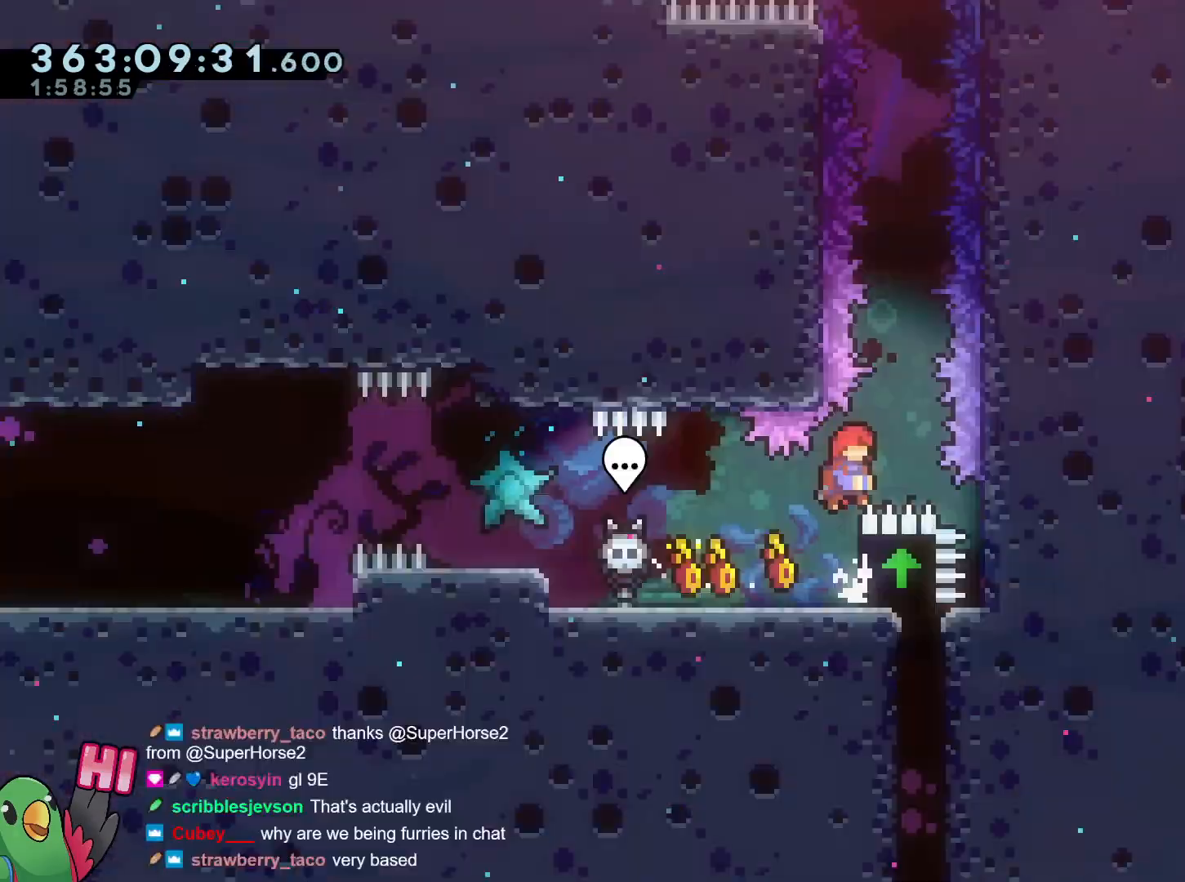
{"buttons": ["B", "L2", "R1"], "left_stick": "center", "right_stick": "center", "events": [[117, "B", "up"], [117, "left_stick", "center"], [200, "B", "down"]]}
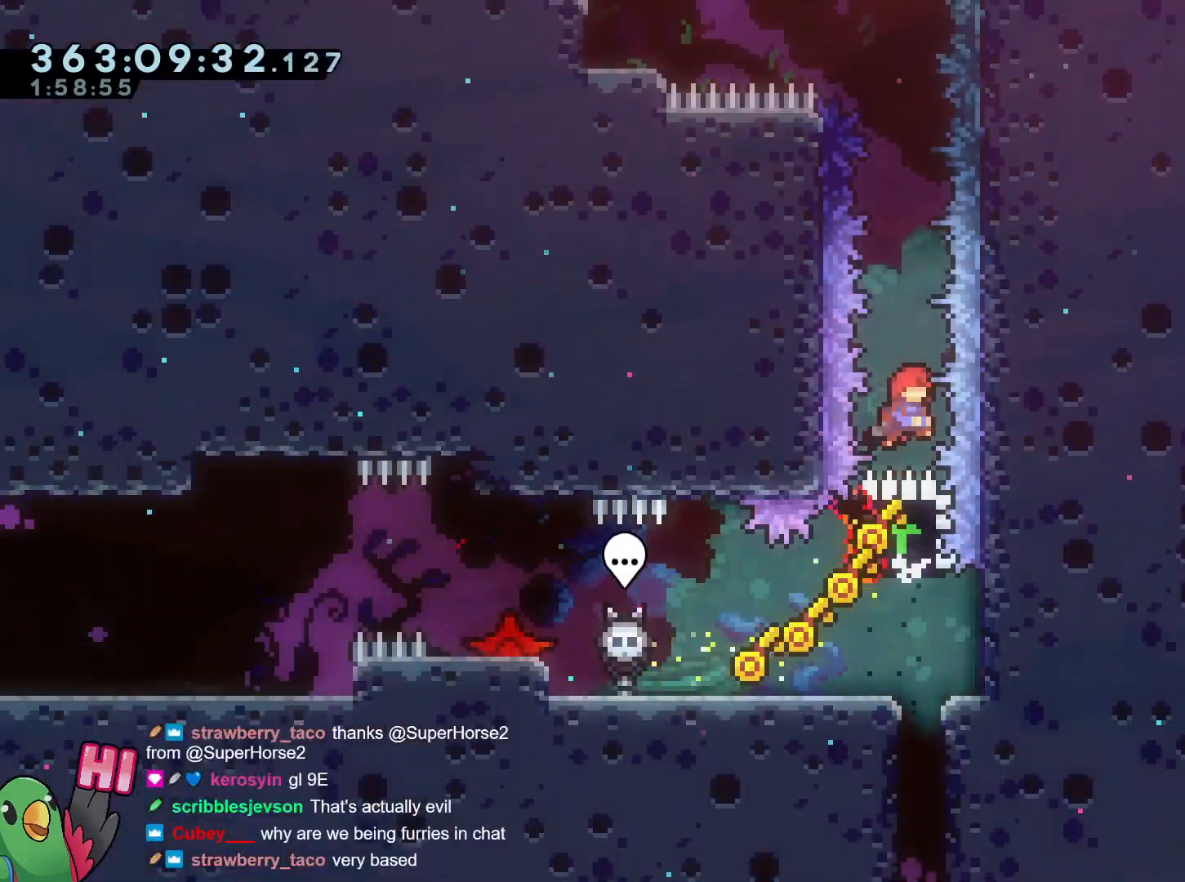
{"buttons": ["B", "L2", "R1"], "left_stick": "center", "right_stick": "center", "events": [[67, "B", "up"], [117, "B", "down"], [451, "B", "up"], [501, "B", "down"]]}
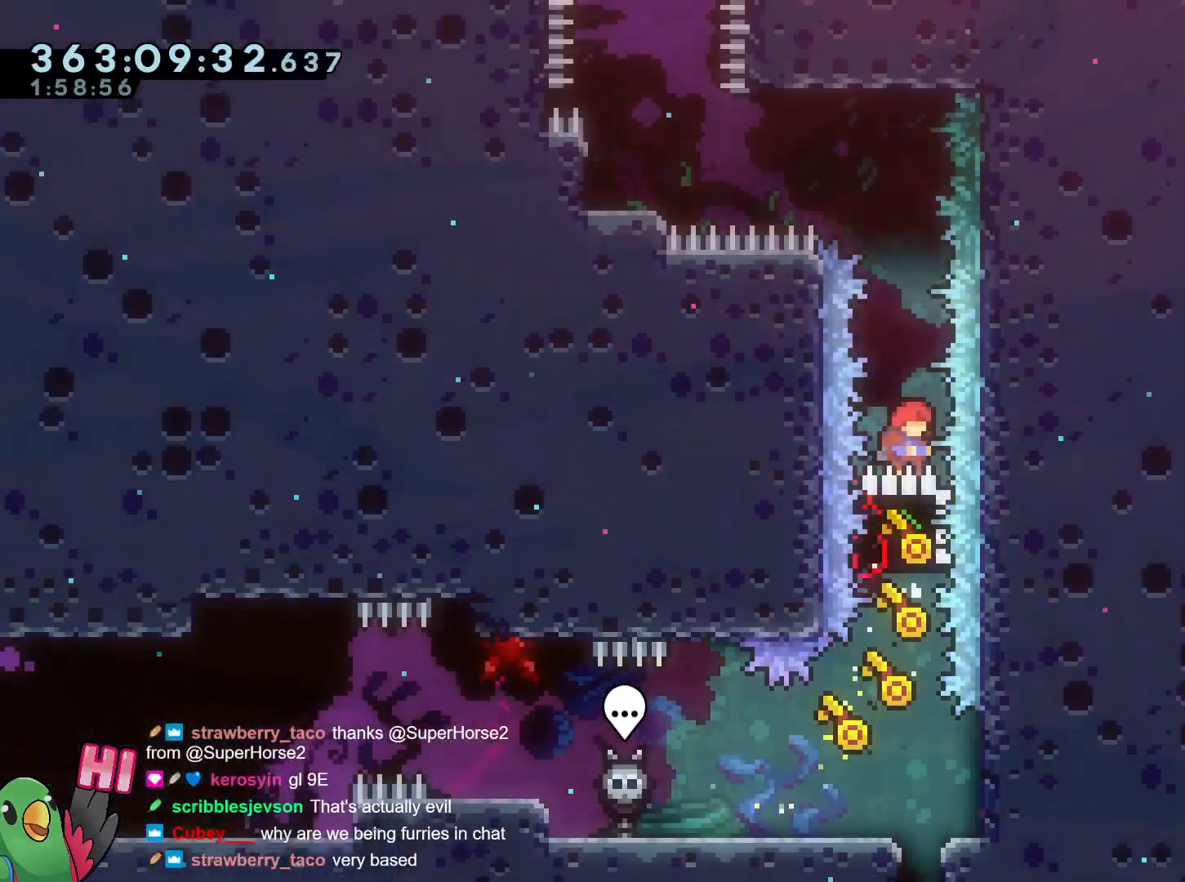
{"buttons": ["B", "L2", "R1"], "left_stick": "center", "right_stick": "center", "events": [[317, "B", "up"], [367, "B", "down"]]}
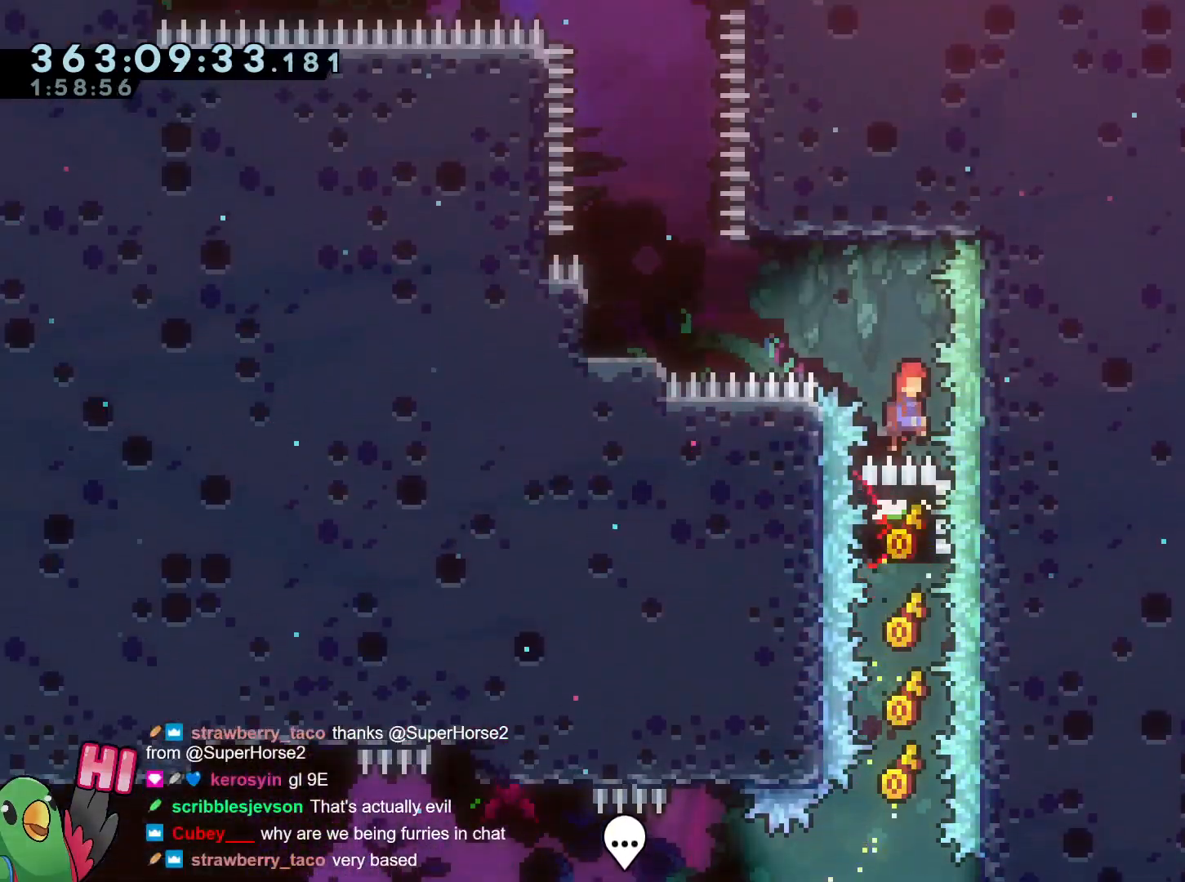
{"buttons": ["B", "L2", "R1"], "left_stick": "left", "right_stick": "center", "events": [[84, "left_stick", "left"], [217, "Y", "down"], [384, "Y", "up"], [467, "B", "up"], [484, "B", "down"]]}
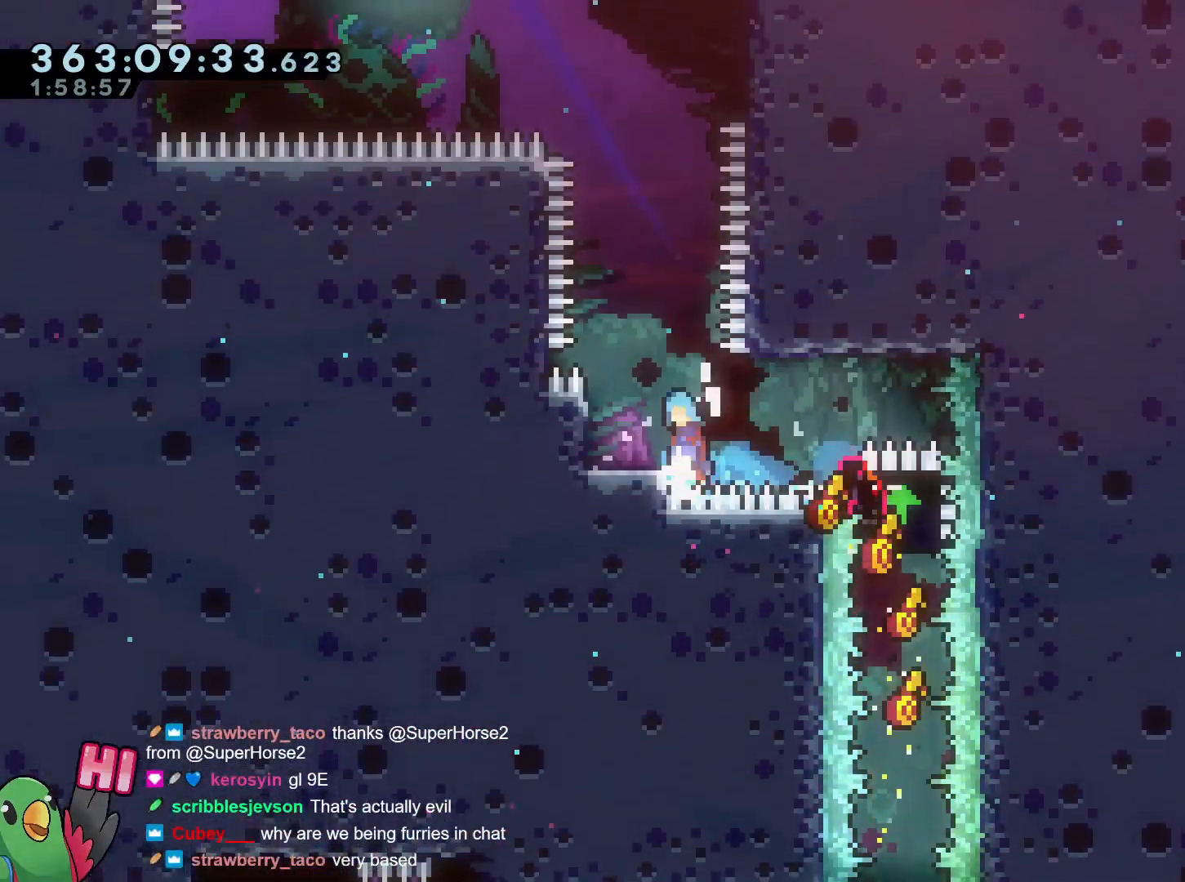
{"buttons": ["L2", "R1"], "left_stick": "left", "right_stick": "center", "events": [[117, "B", "up"], [117, "left_stick", "center"], [367, "left_stick", "left"]]}
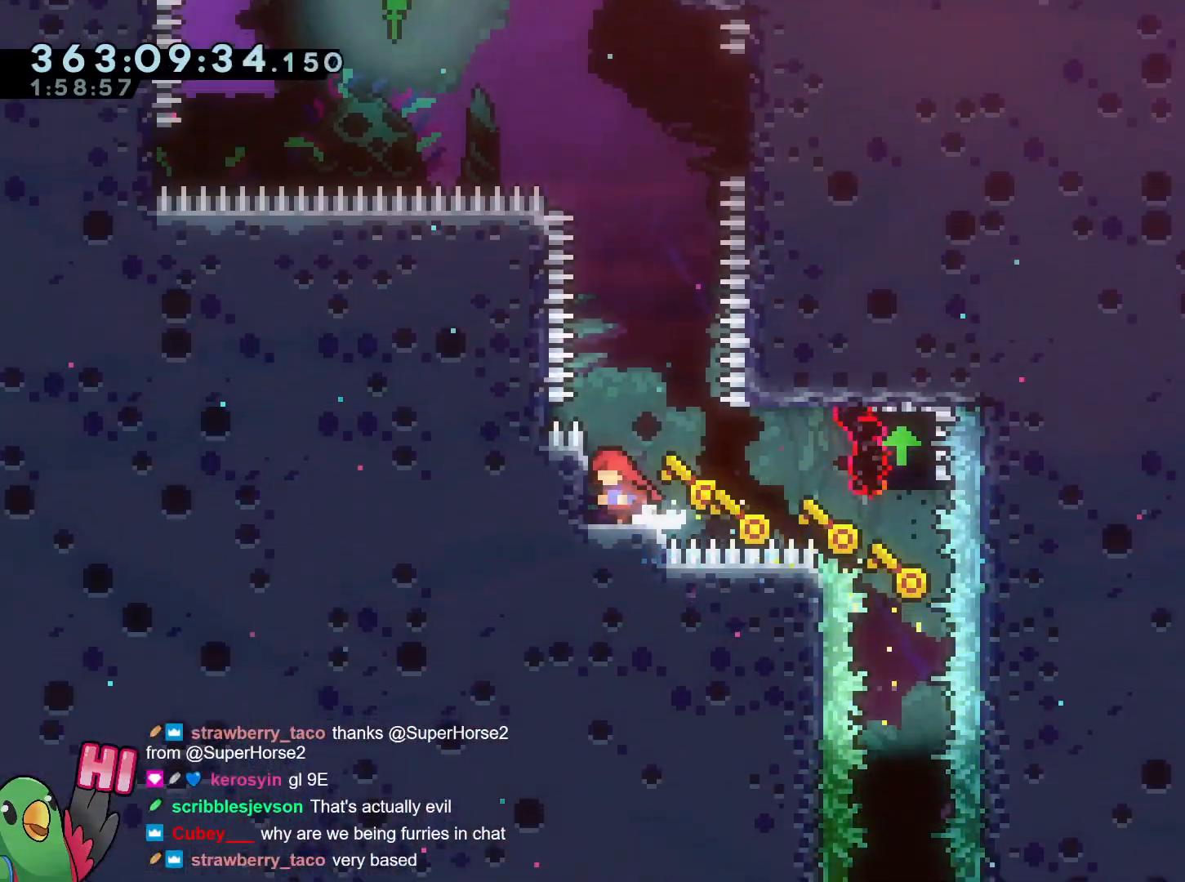
{"buttons": ["R1"], "left_stick": "center", "right_stick": "center", "events": [[34, "left_stick", "center"], [67, "R1", "up"], [250, "L2", "up"], [501, "R1", "down"]]}
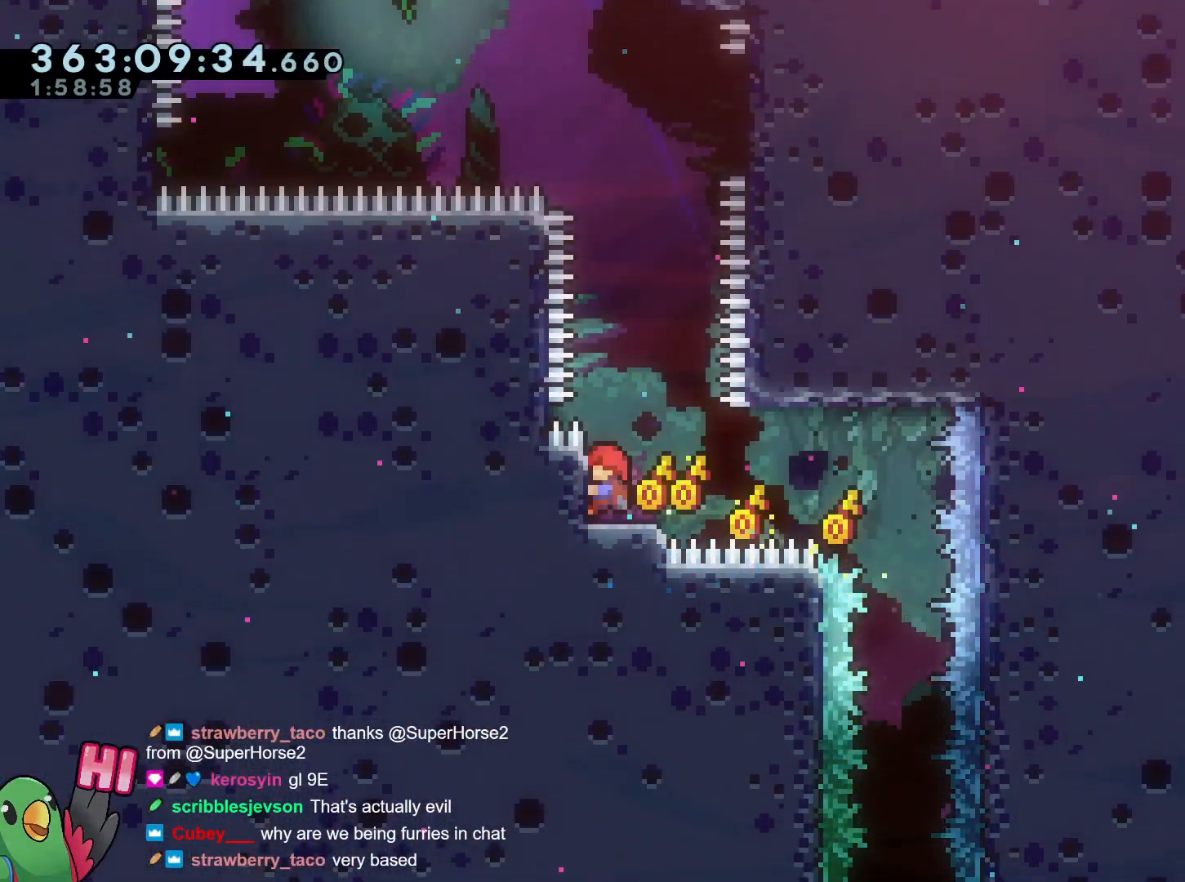
{"buttons": ["L2", "R1"], "left_stick": "center", "right_stick": "center", "events": [[217, "left_stick", "up"], [500, "L2", "down"], [500, "left_stick", "center"]]}
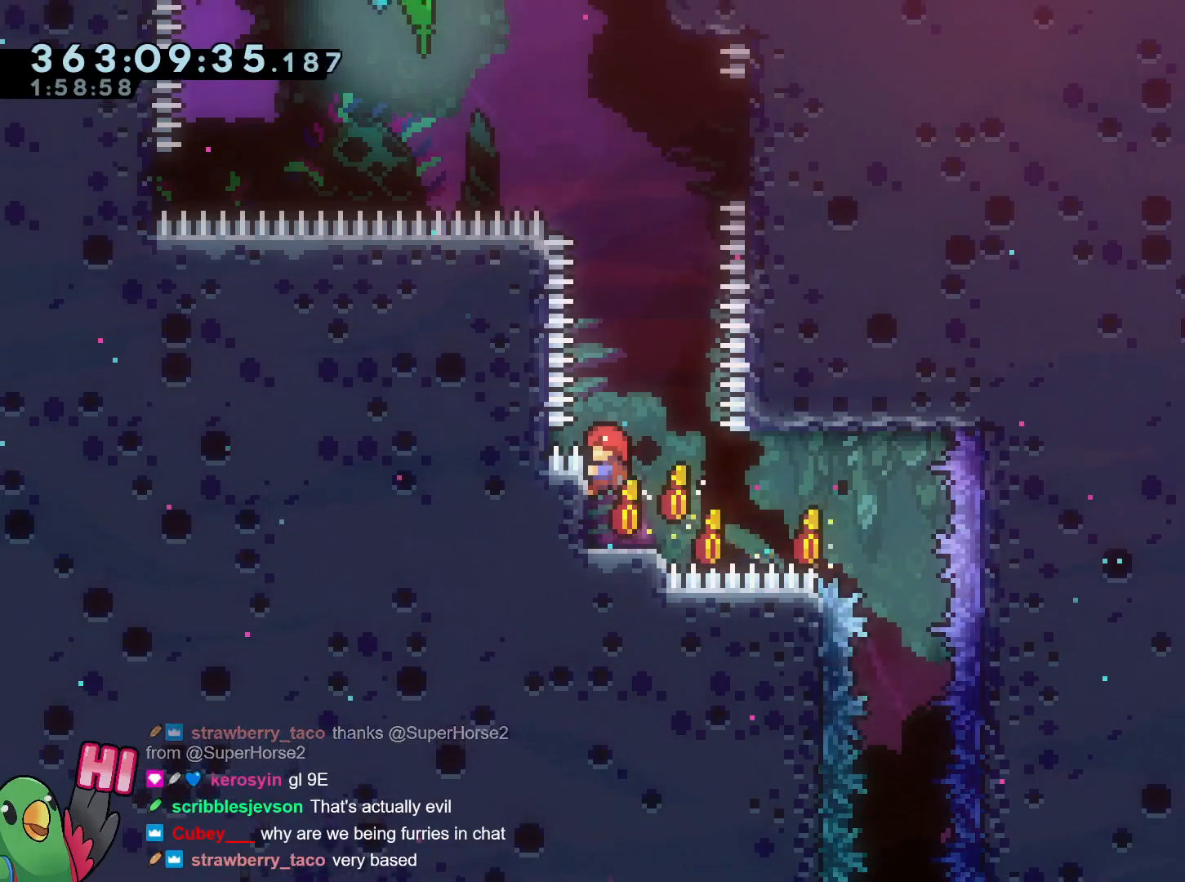
{"buttons": ["B", "L2"], "left_stick": "center", "right_stick": "center", "events": [[367, "R1", "up"], [417, "B", "down"]]}
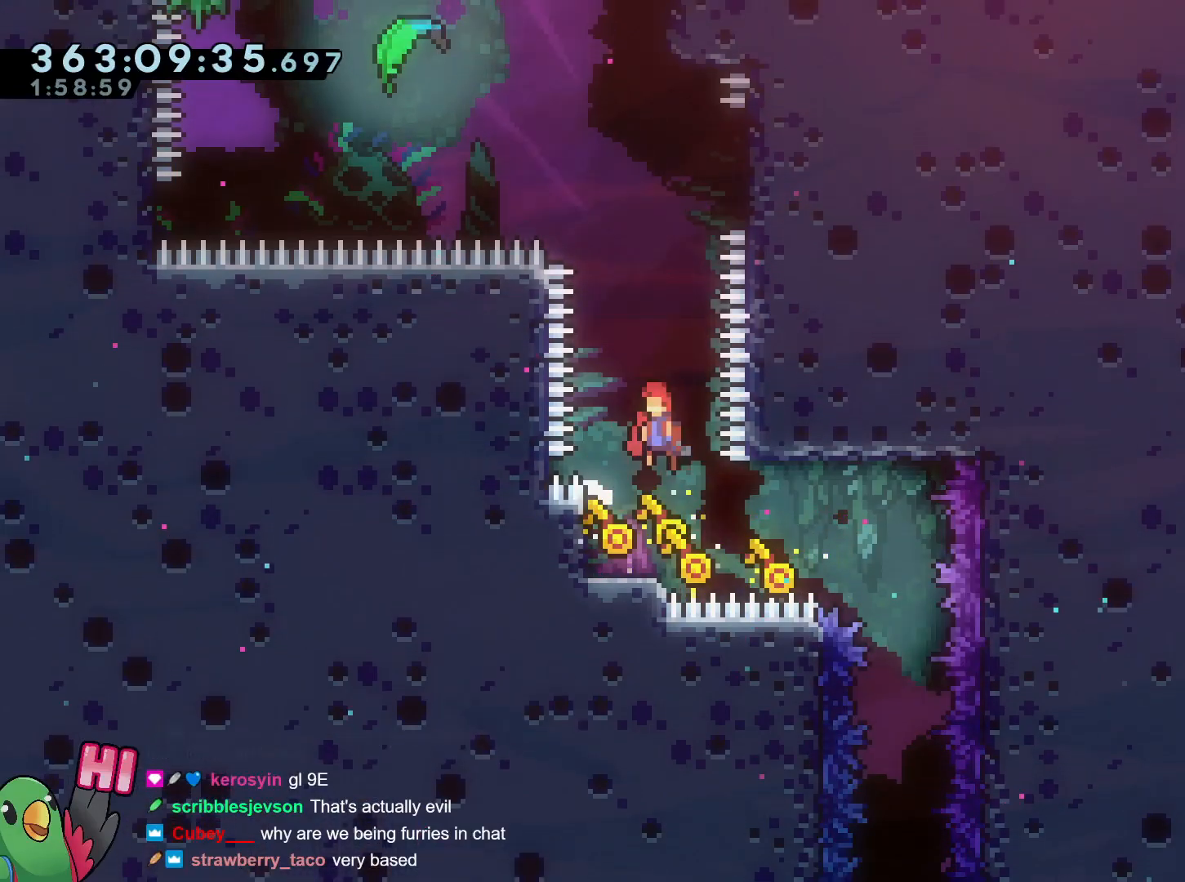
{"buttons": ["B", "Y", "L2"], "left_stick": "up", "right_stick": "center", "events": [[267, "left_stick", "up"], [400, "Y", "down"]]}